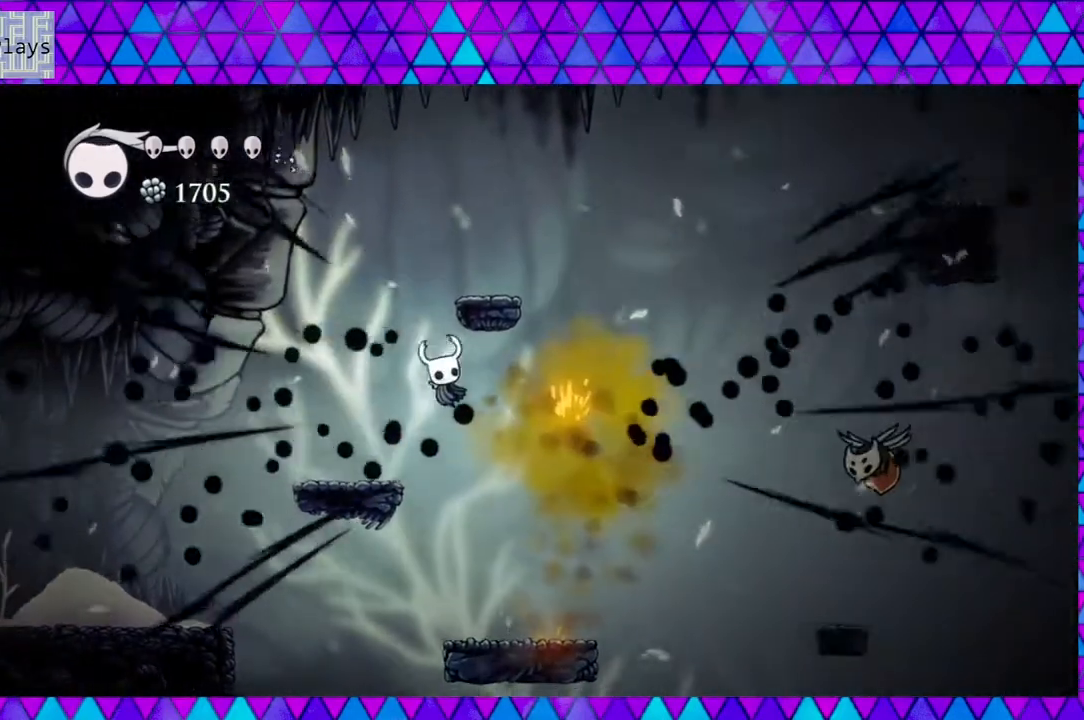
Gameplay with a controller (Nintendo layout); each line is a JSON object with the inputs held at the frame after it. "events" lists button and stick changes between this image and that frame as [ms after this image, input, new state], when the widget could be followed in between. Not read: L3 R3.
{"buttons": ["DPAD_RIGHT"], "left_stick": "center", "right_stick": "center", "events": [[267, "DPAD_RIGHT", "down"]]}
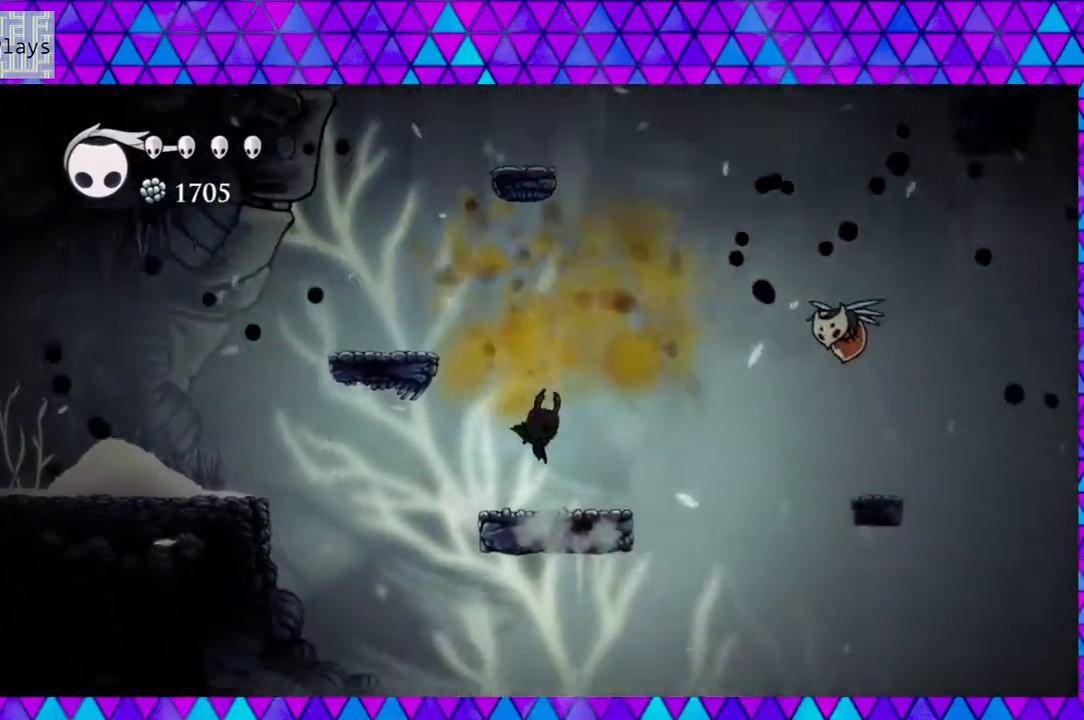
{"buttons": ["B", "Y", "DPAD_RIGHT"], "left_stick": "center", "right_stick": "center", "events": [[167, "B", "down"], [417, "Y", "down"]]}
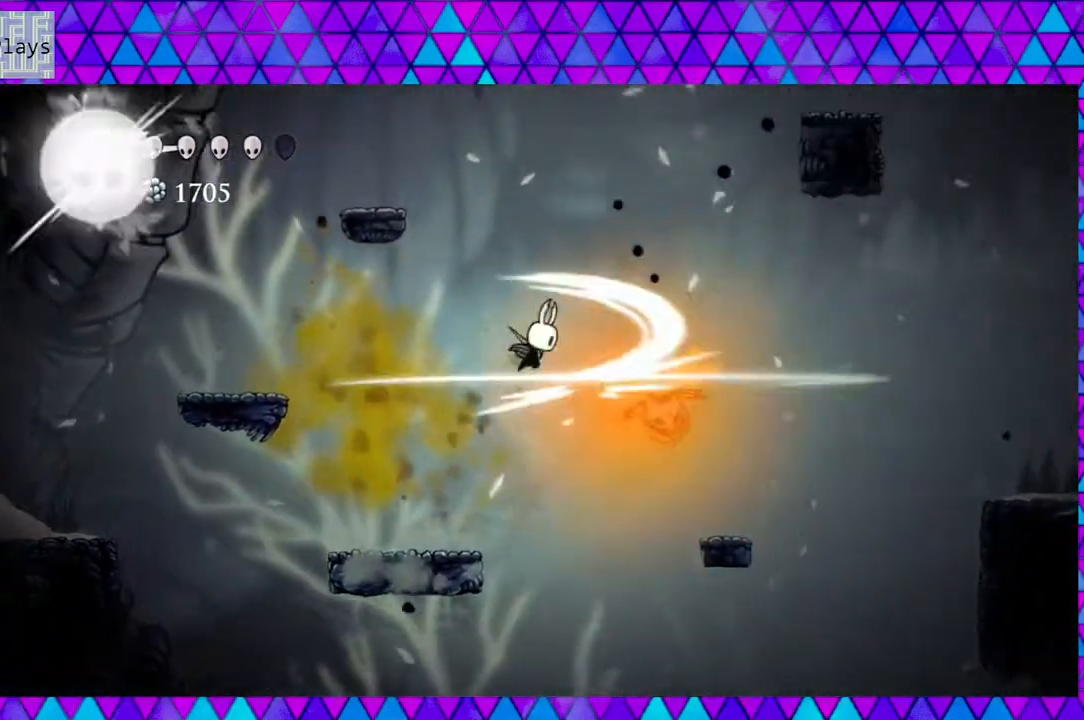
{"buttons": ["DPAD_LEFT"], "left_stick": "center", "right_stick": "center", "events": [[33, "DPAD_RIGHT", "up"], [217, "B", "up"], [217, "Y", "up"], [250, "DPAD_LEFT", "down"]]}
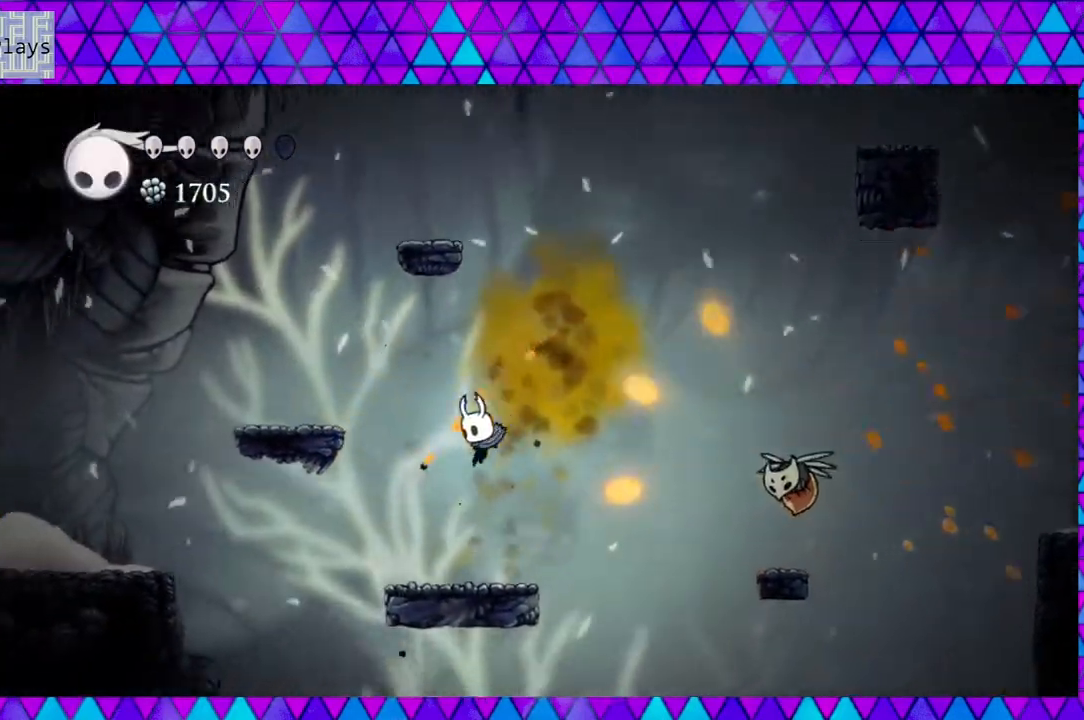
{"buttons": ["B"], "left_stick": "center", "right_stick": "center", "events": [[283, "B", "down"], [450, "DPAD_LEFT", "up"]]}
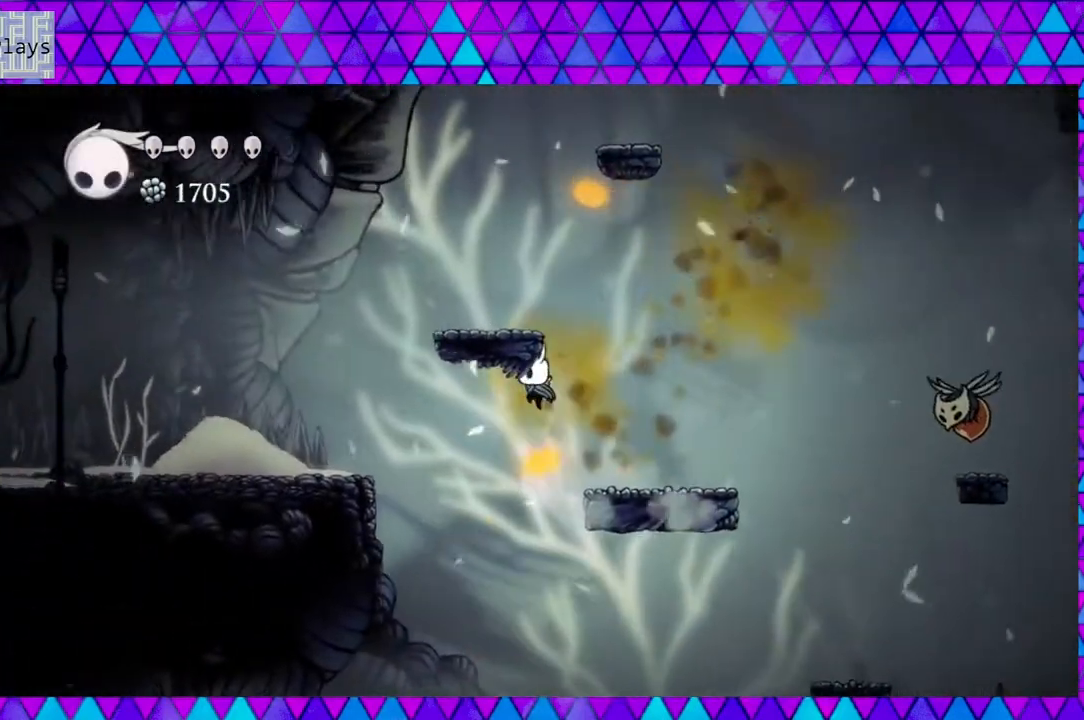
{"buttons": ["B", "DPAD_RIGHT"], "left_stick": "center", "right_stick": "center", "events": [[33, "B", "up"], [83, "DPAD_RIGHT", "down"], [417, "B", "down"]]}
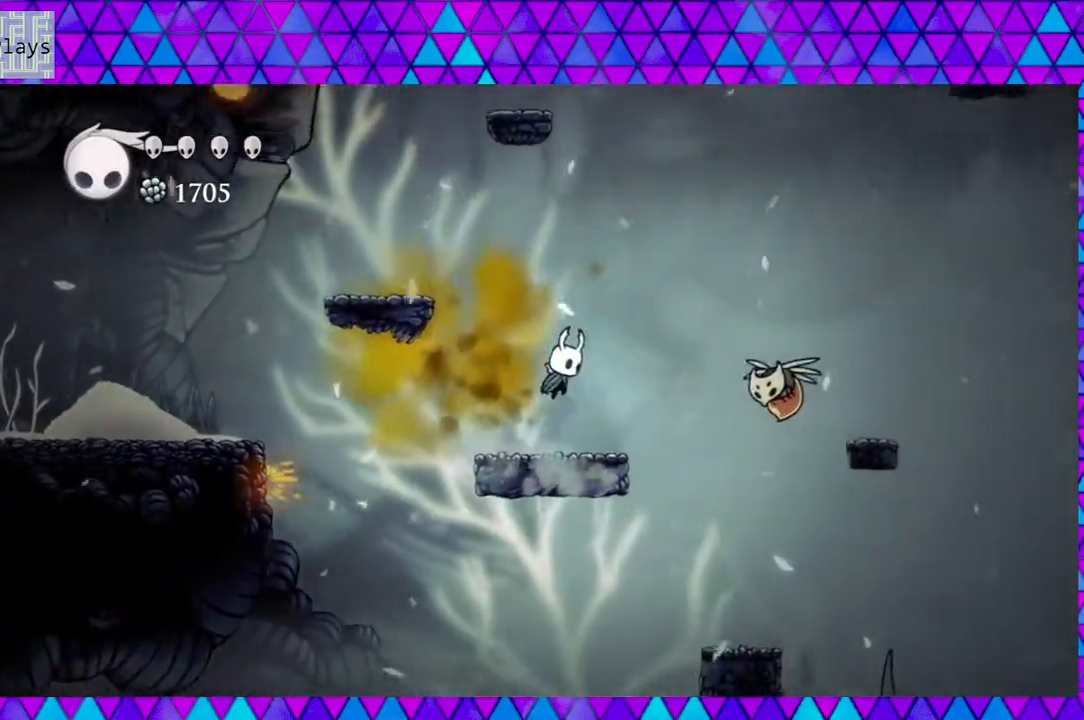
{"buttons": ["Y"], "left_stick": "center", "right_stick": "center", "events": [[200, "B", "up"], [283, "DPAD_RIGHT", "up"], [417, "Y", "down"]]}
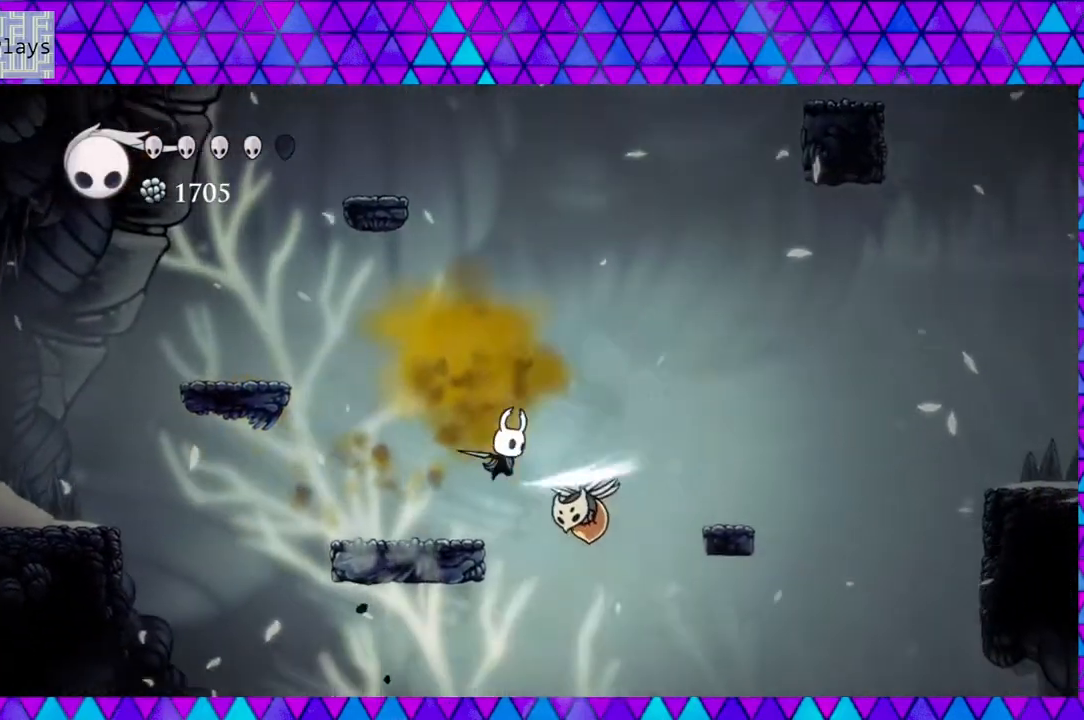
{"buttons": ["DPAD_LEFT"], "left_stick": "center", "right_stick": "center", "events": [[100, "Y", "up"], [133, "DPAD_LEFT", "down"]]}
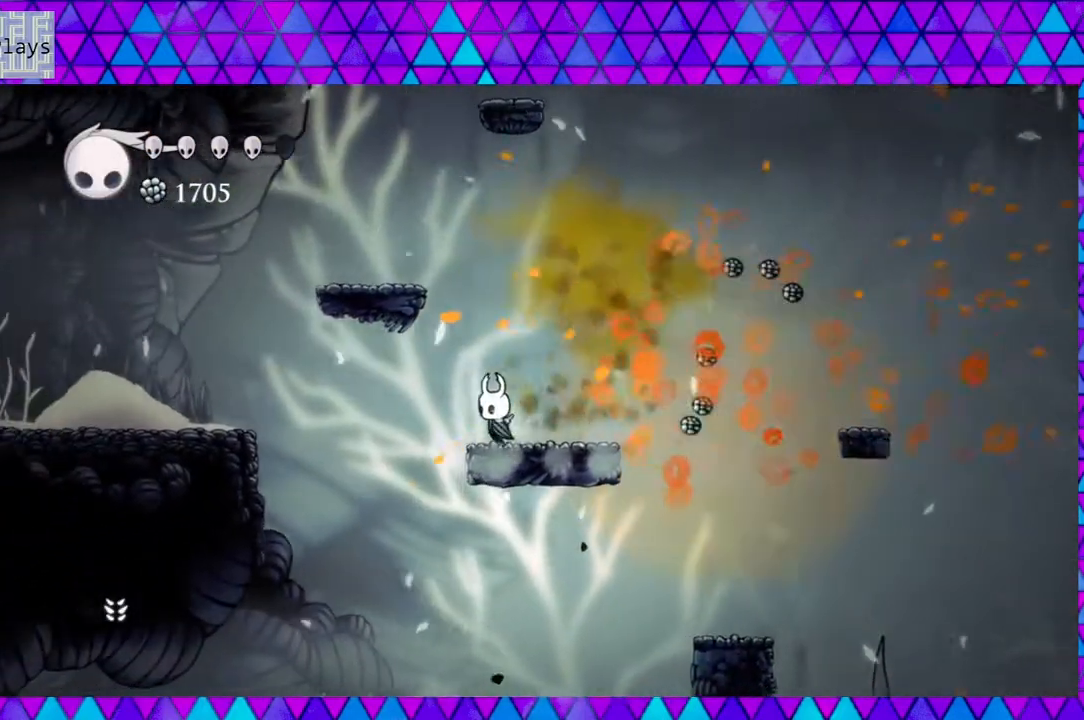
{"buttons": ["B", "DPAD_RIGHT"], "left_stick": "center", "right_stick": "center", "events": [[33, "DPAD_LEFT", "up"], [150, "DPAD_RIGHT", "down"], [400, "B", "down"]]}
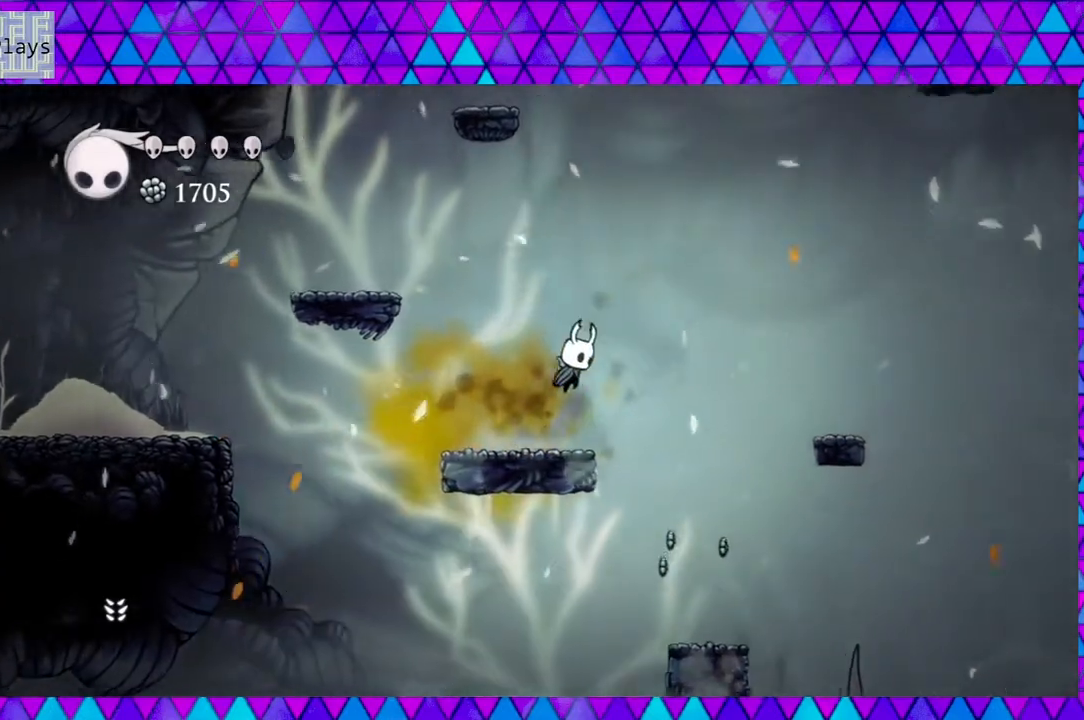
{"buttons": ["B", "DPAD_RIGHT"], "left_stick": "center", "right_stick": "center", "events": []}
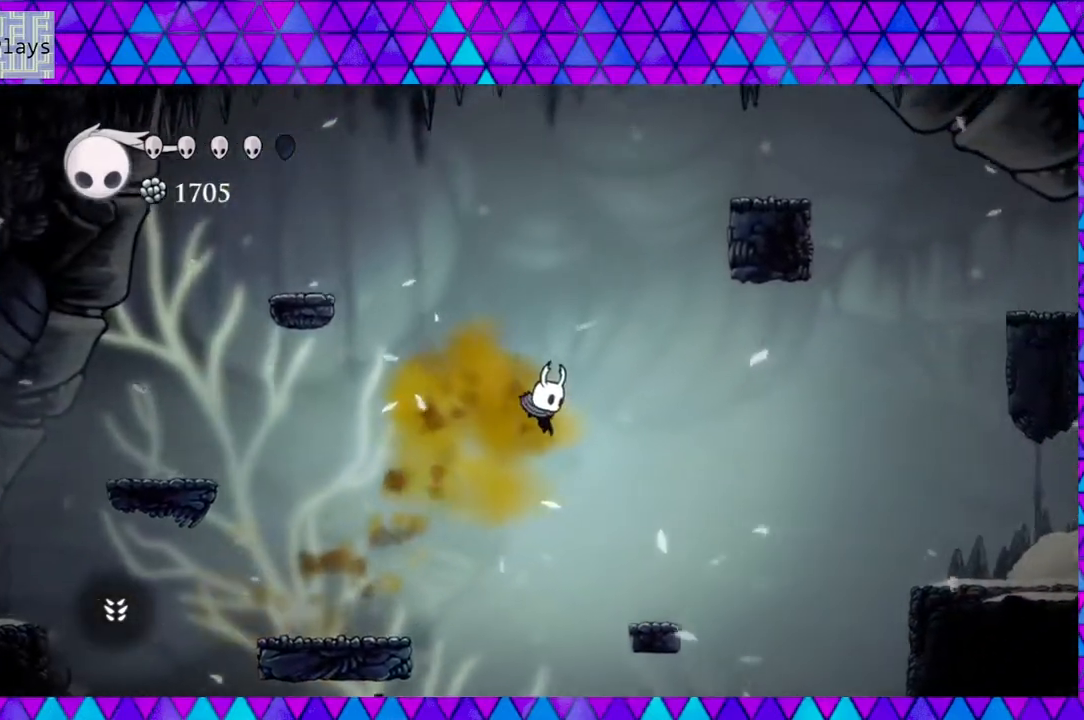
{"buttons": ["B", "DPAD_RIGHT"], "left_stick": "center", "right_stick": "center", "events": [[17, "B", "up"], [433, "B", "down"]]}
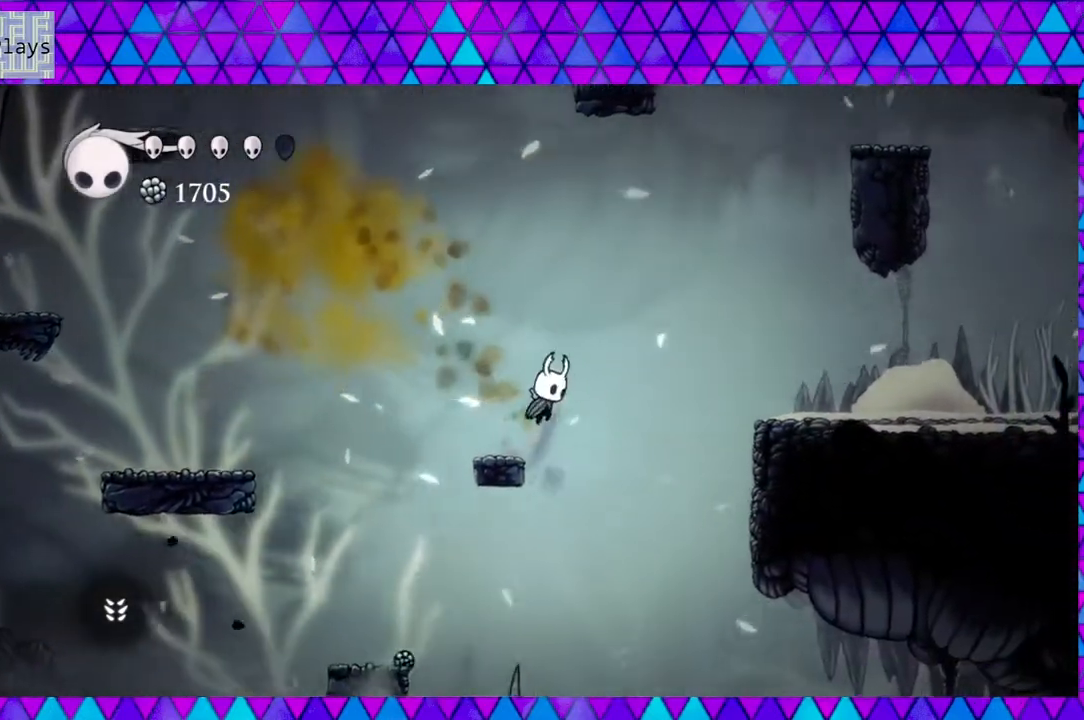
{"buttons": ["DPAD_RIGHT"], "left_stick": "center", "right_stick": "center", "events": [[500, "B", "up"]]}
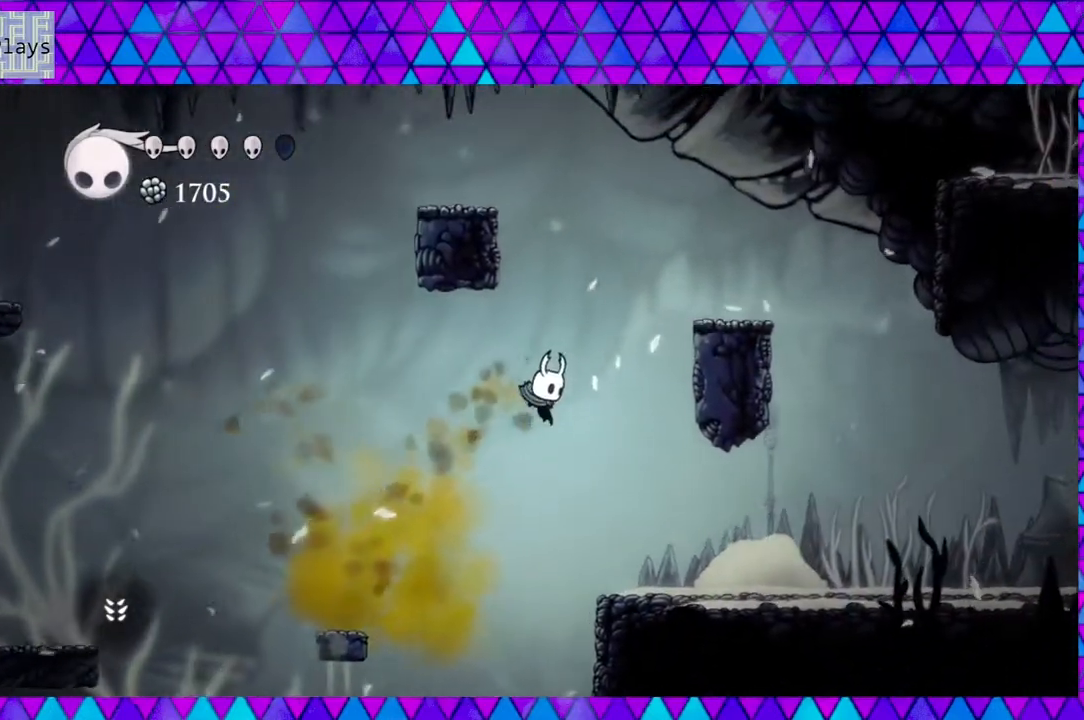
{"buttons": ["A"], "left_stick": "center", "right_stick": "center", "events": [[367, "DPAD_RIGHT", "up"], [450, "A", "down"]]}
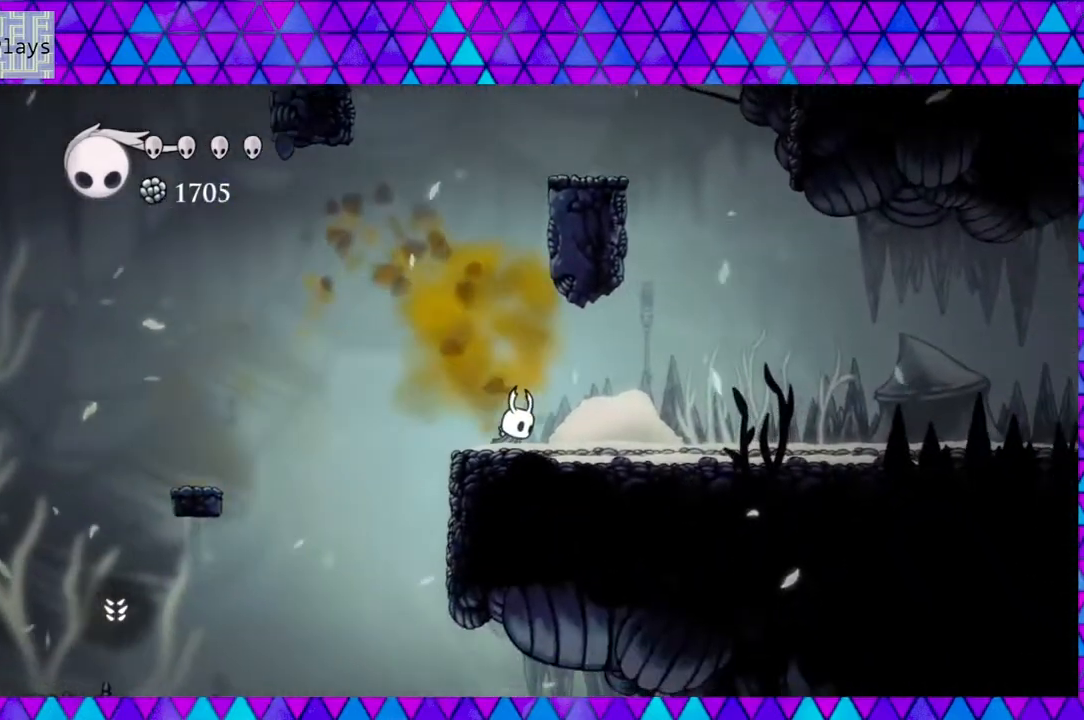
{"buttons": ["A"], "left_stick": "center", "right_stick": "center", "events": []}
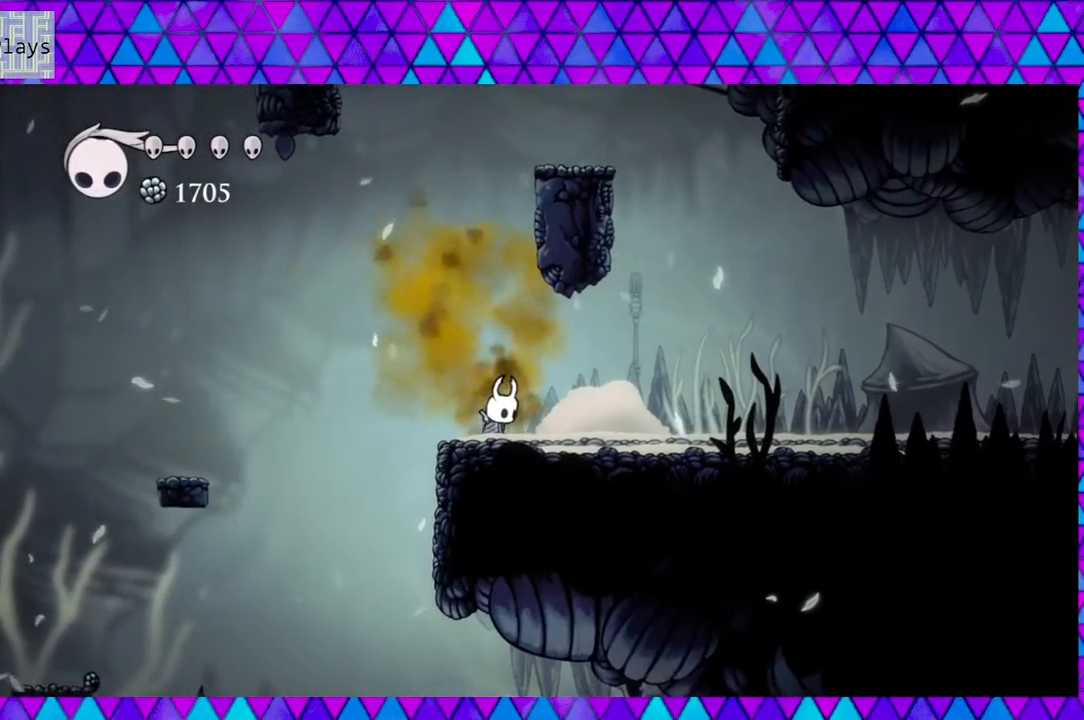
{"buttons": ["A"], "left_stick": "center", "right_stick": "center", "events": []}
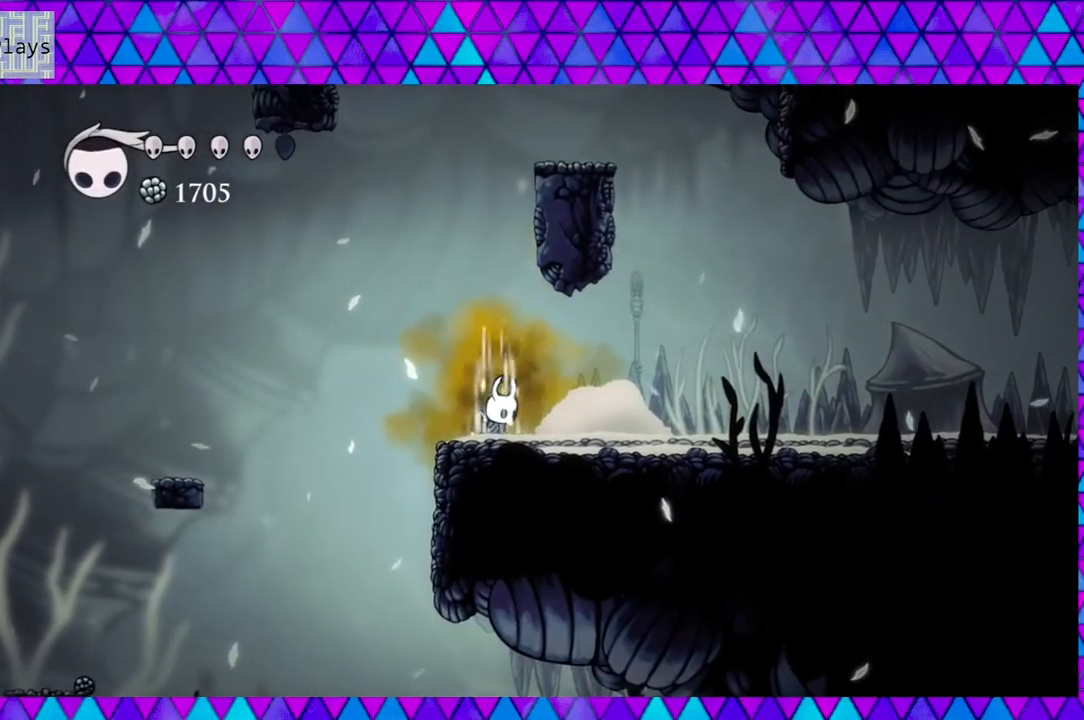
{"buttons": ["A"], "left_stick": "center", "right_stick": "center", "events": []}
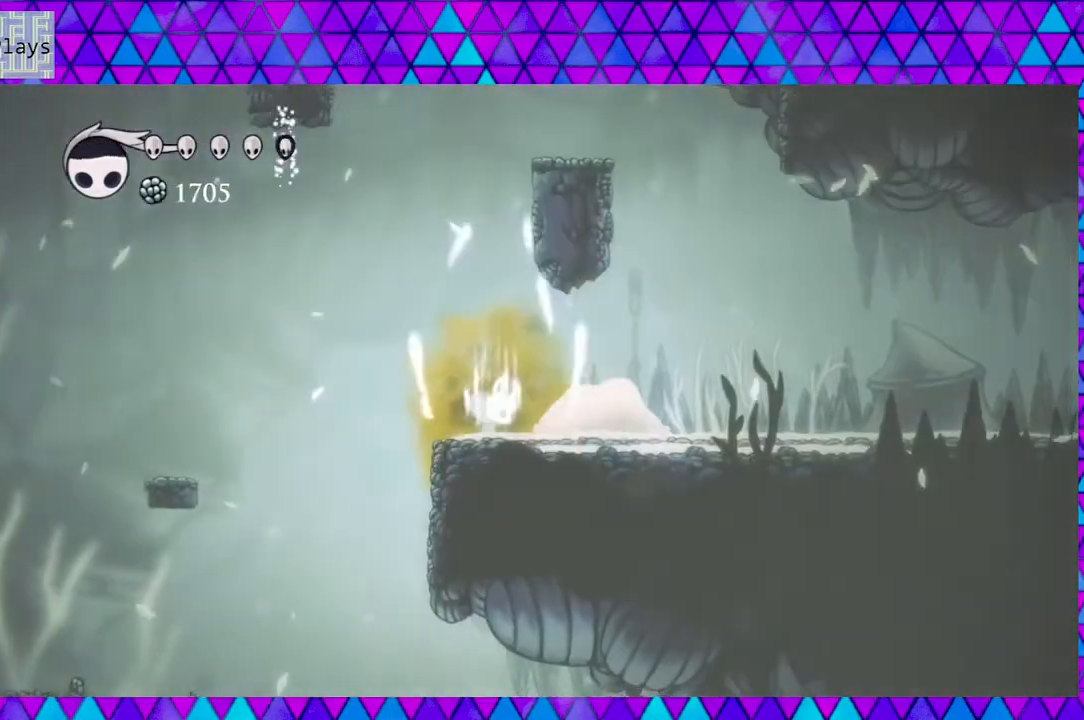
{"buttons": [], "left_stick": "center", "right_stick": "center", "events": [[183, "A", "up"]]}
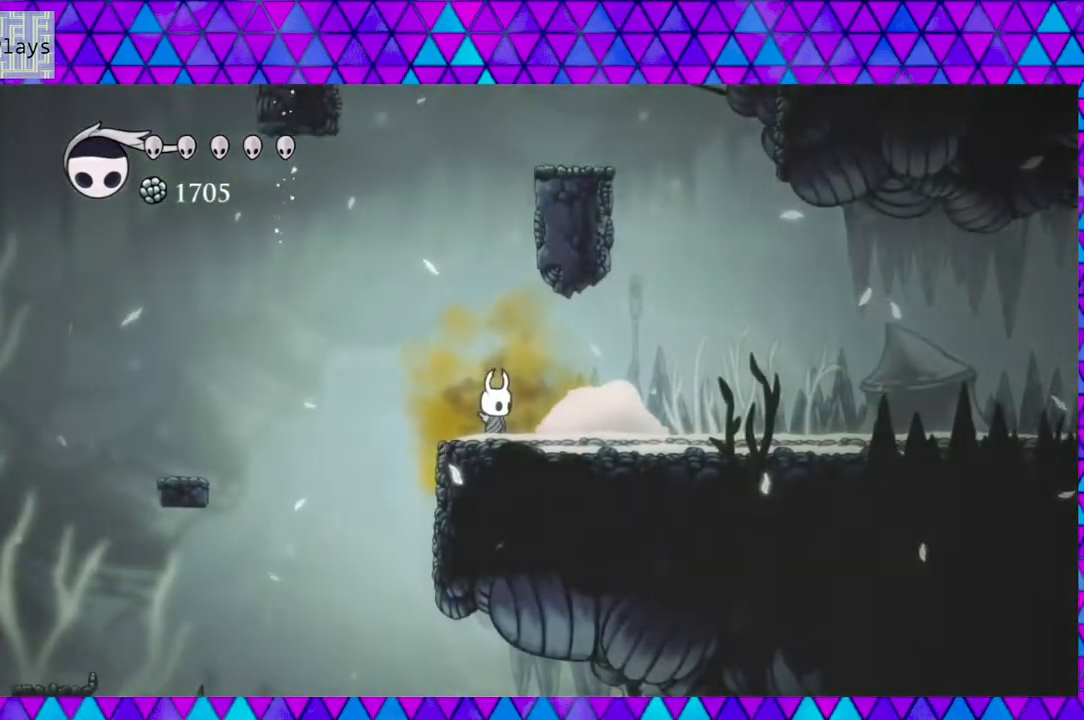
{"buttons": [], "left_stick": "center", "right_stick": "center", "events": []}
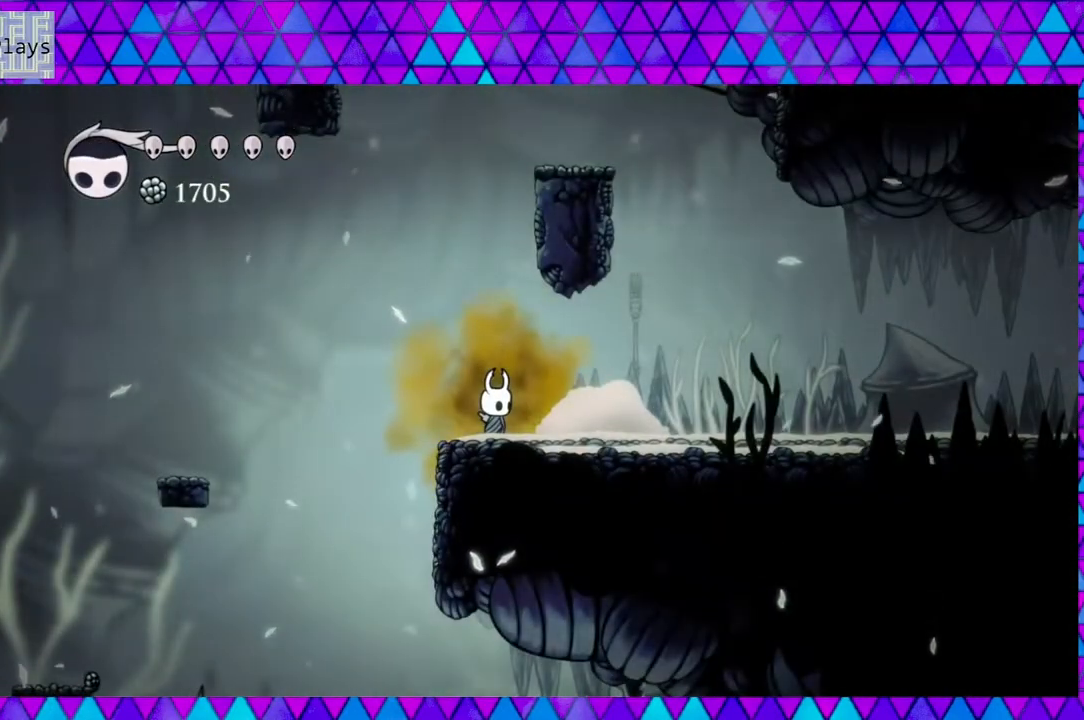
{"buttons": [], "left_stick": "center", "right_stick": "center", "events": []}
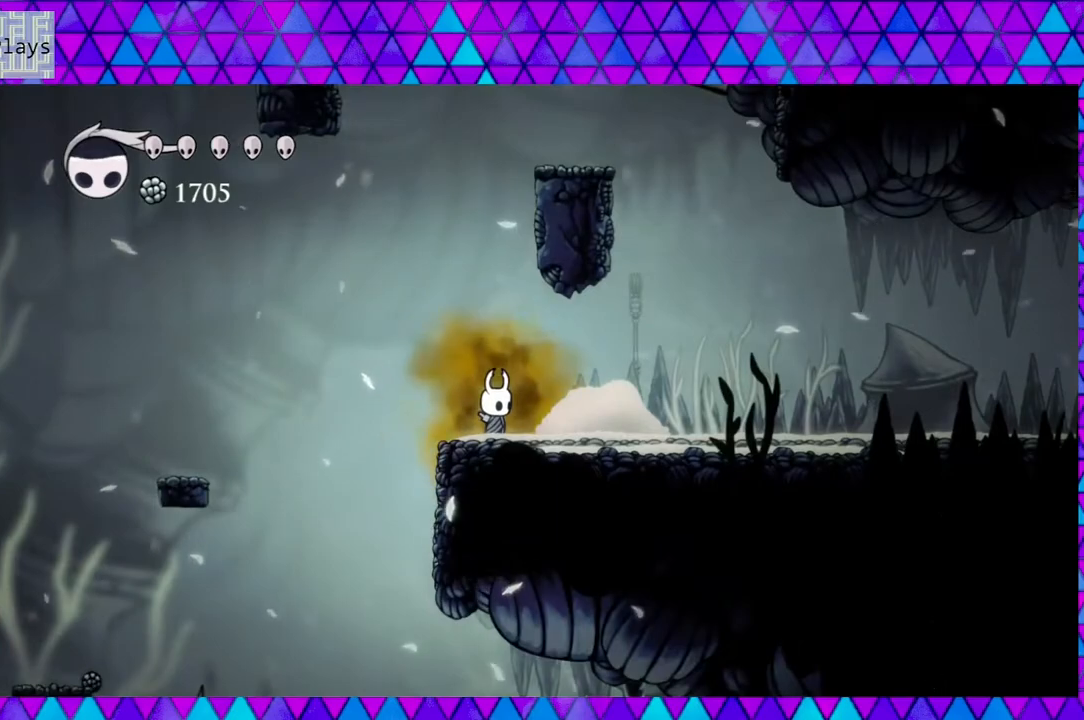
{"buttons": [], "left_stick": "center", "right_stick": "center", "events": []}
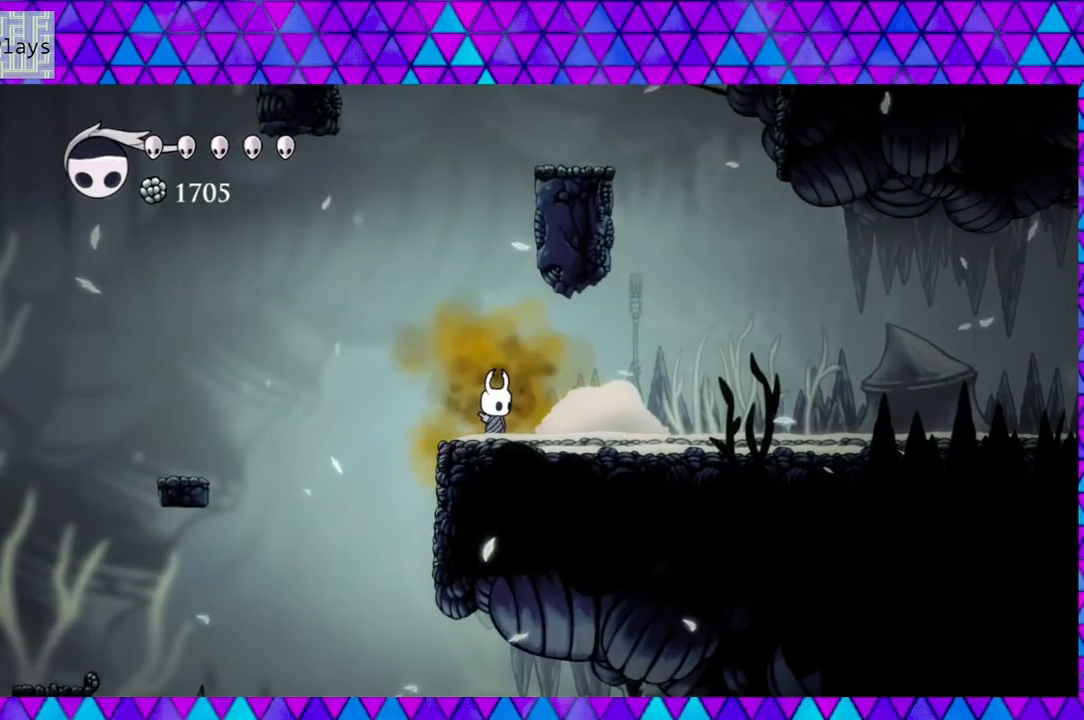
{"buttons": ["DPAD_RIGHT"], "left_stick": "center", "right_stick": "center", "events": [[250, "DPAD_RIGHT", "down"]]}
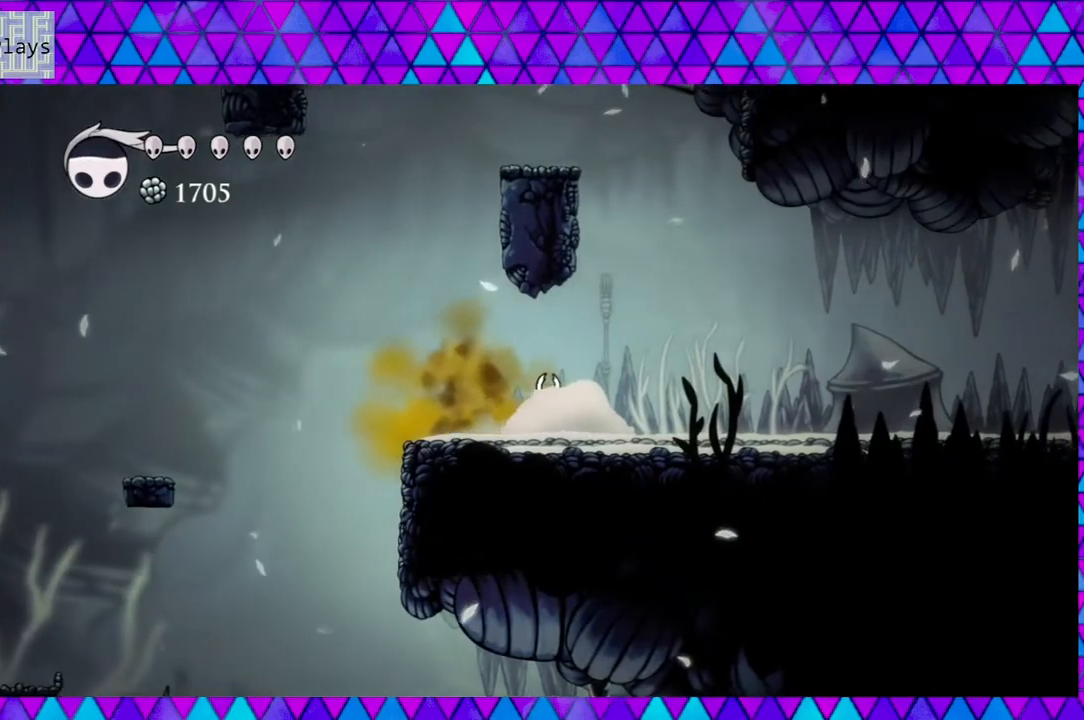
{"buttons": [], "left_stick": "center", "right_stick": "center", "events": [[350, "DPAD_RIGHT", "up"]]}
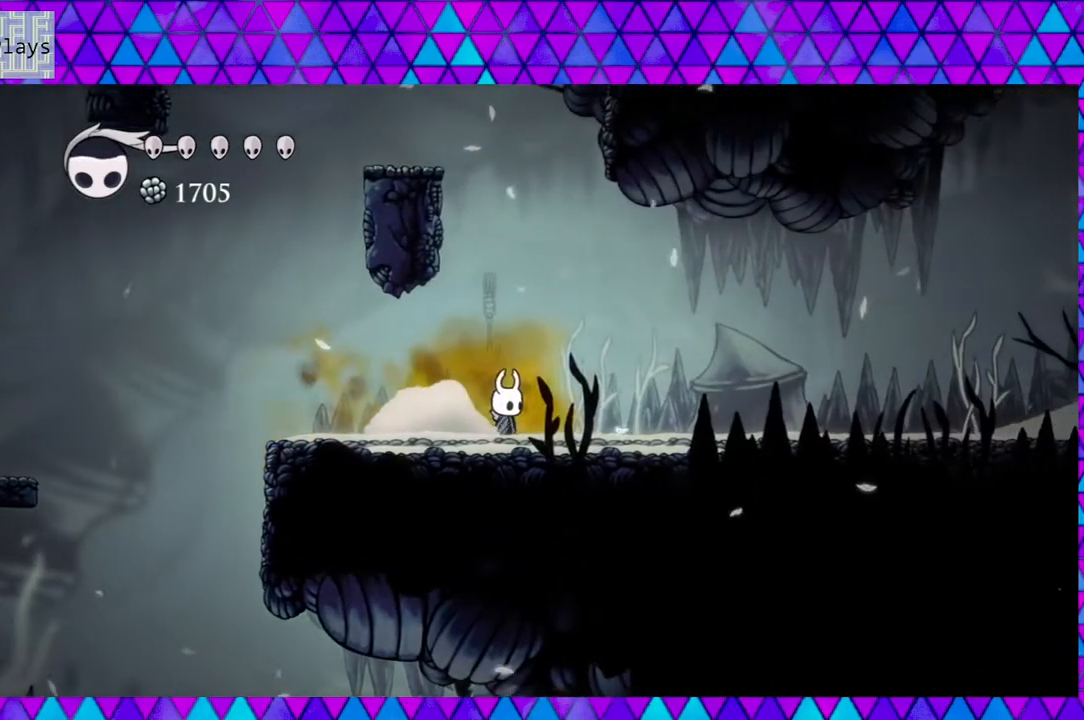
{"buttons": ["DPAD_RIGHT"], "left_stick": "center", "right_stick": "center", "events": [[183, "DPAD_RIGHT", "down"]]}
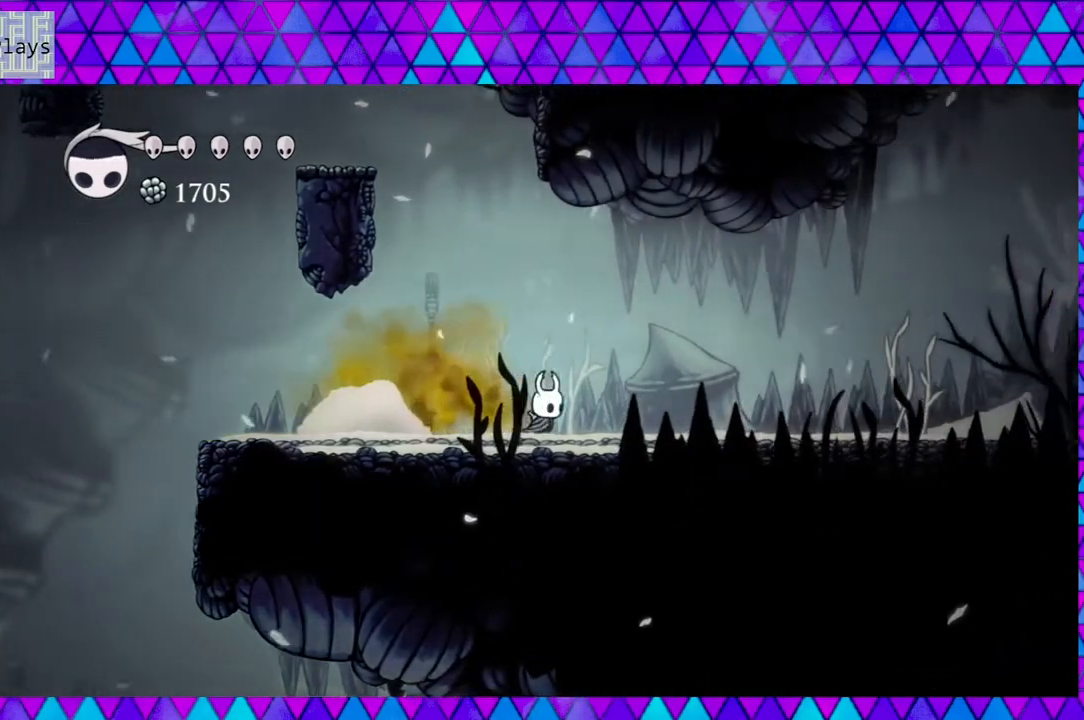
{"buttons": ["DPAD_RIGHT"], "left_stick": "center", "right_stick": "center", "events": []}
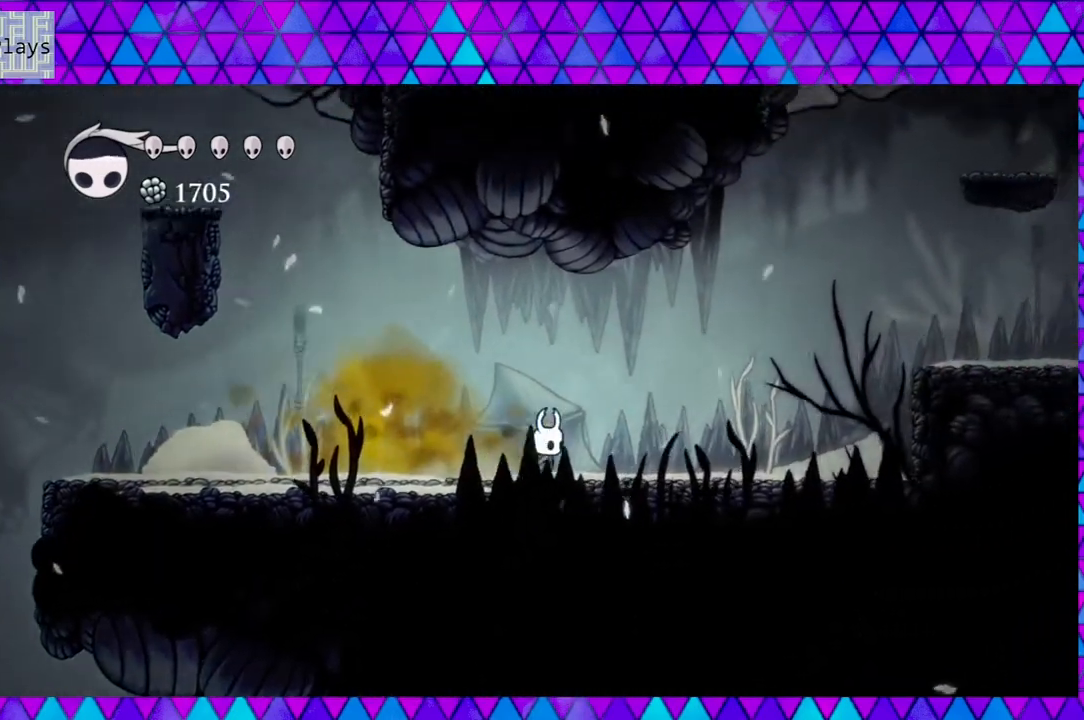
{"buttons": ["DPAD_RIGHT"], "left_stick": "center", "right_stick": "center", "events": []}
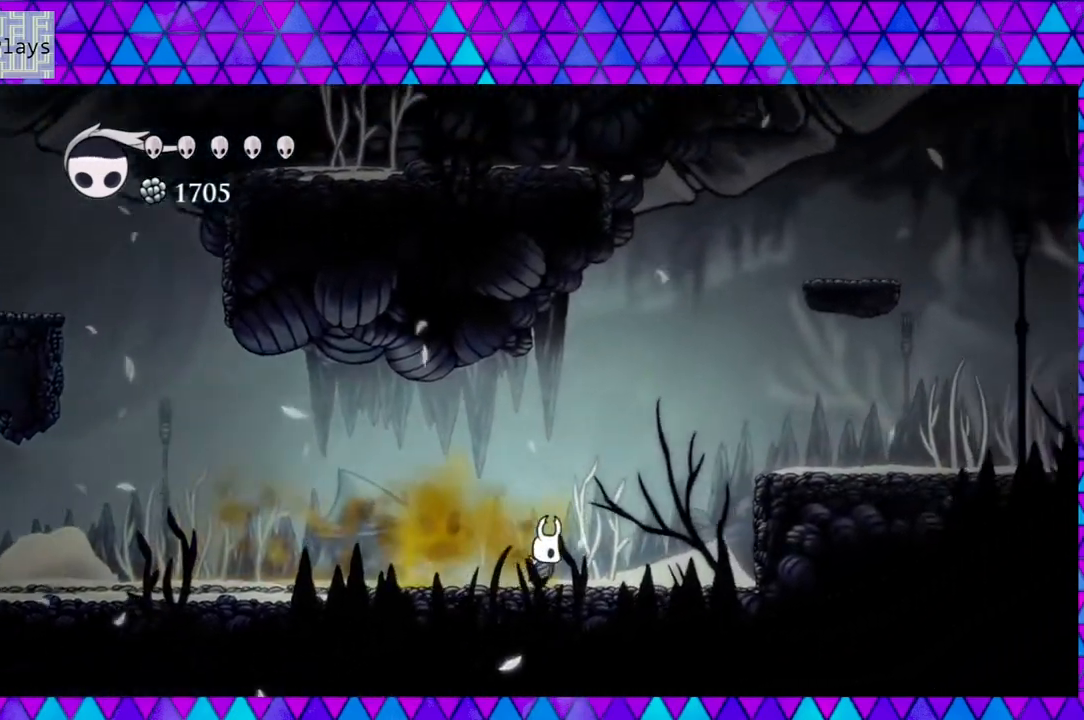
{"buttons": ["B", "DPAD_RIGHT"], "left_stick": "center", "right_stick": "center", "events": [[67, "B", "down"], [417, "B", "up"], [483, "B", "down"]]}
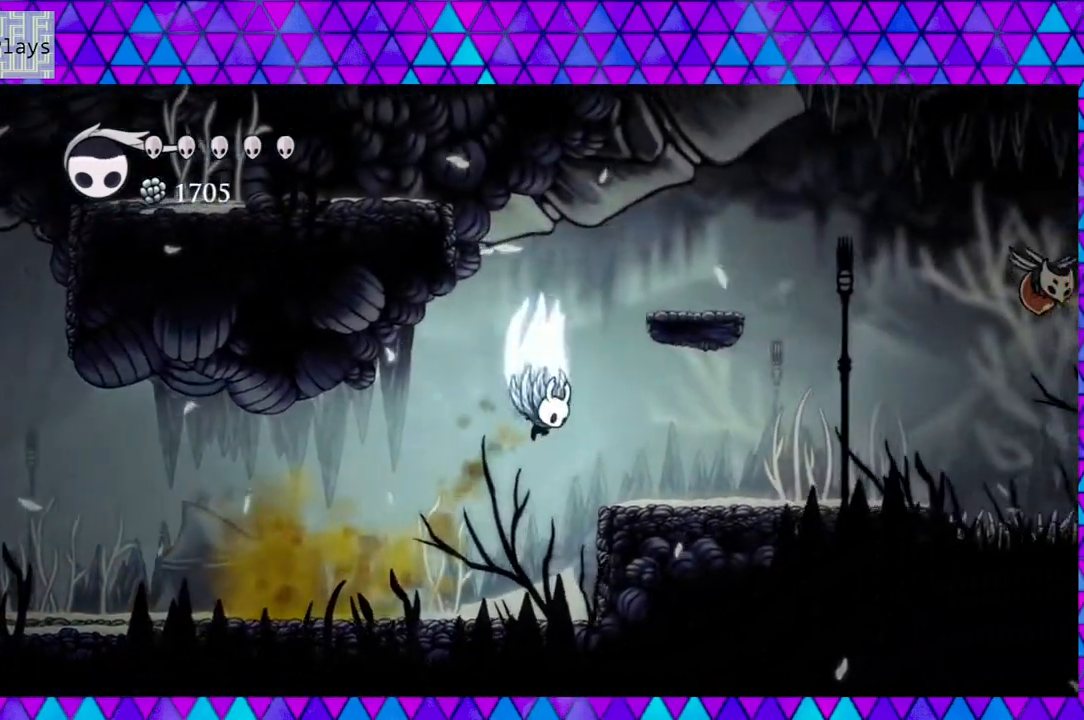
{"buttons": ["DPAD_RIGHT"], "left_stick": "center", "right_stick": "center", "events": [[483, "B", "up"]]}
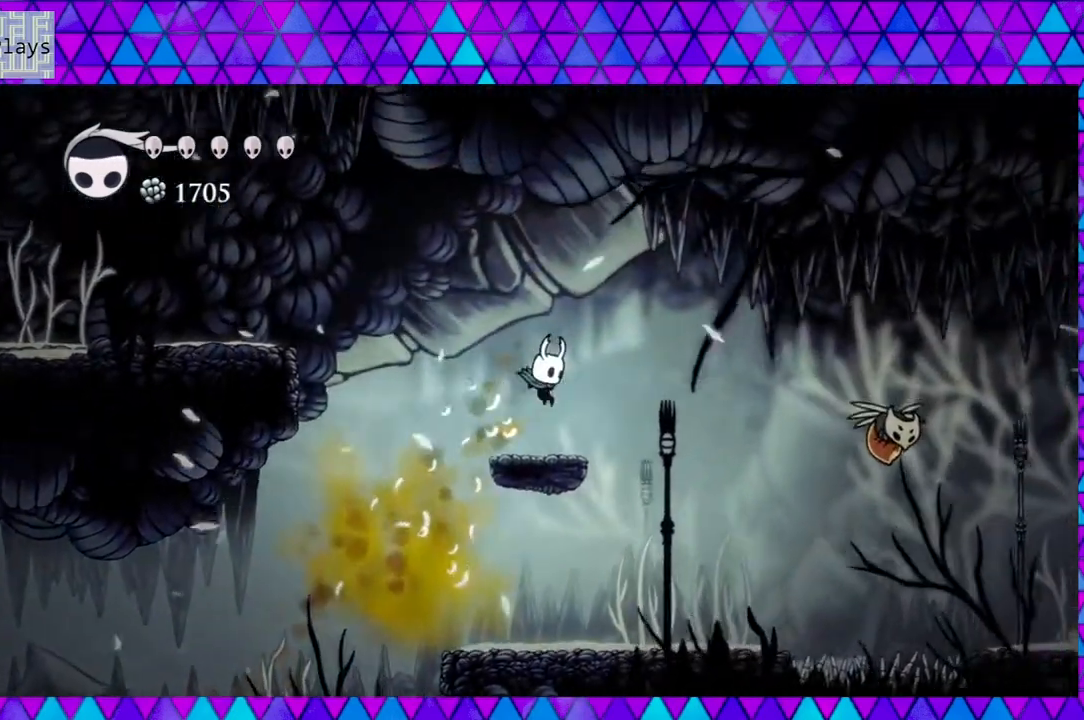
{"buttons": ["B"], "left_stick": "center", "right_stick": "center", "events": [[67, "DPAD_RIGHT", "up"], [367, "B", "down"]]}
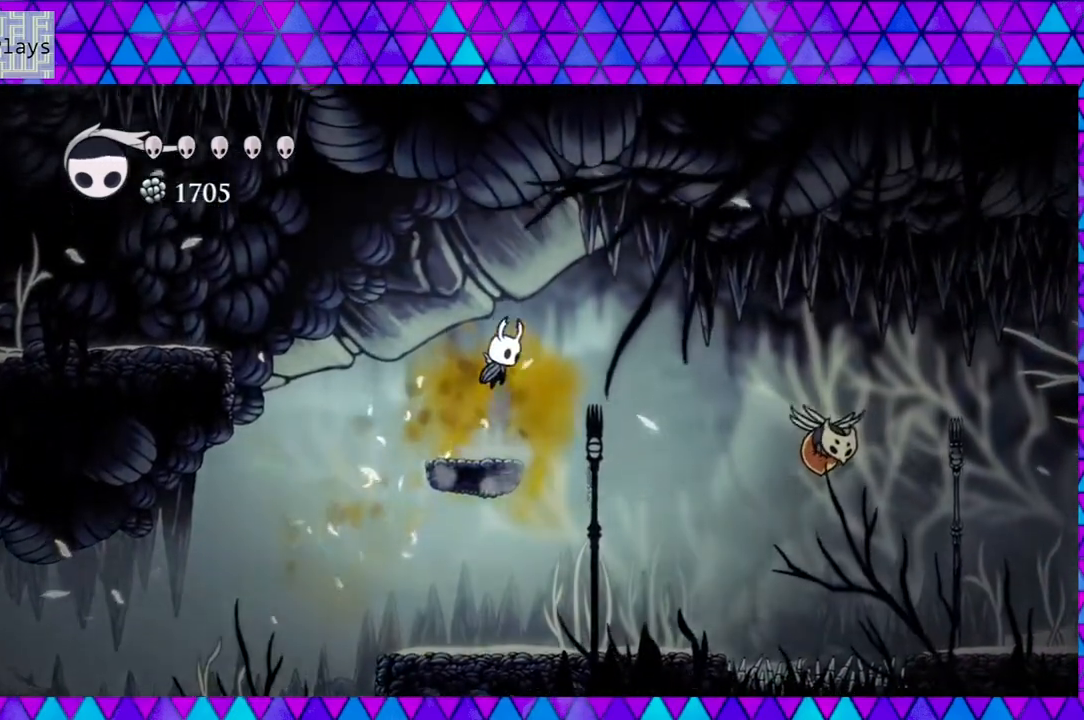
{"buttons": [], "left_stick": "center", "right_stick": "center", "events": [[167, "B", "up"], [200, "DPAD_RIGHT", "down"], [467, "DPAD_RIGHT", "up"]]}
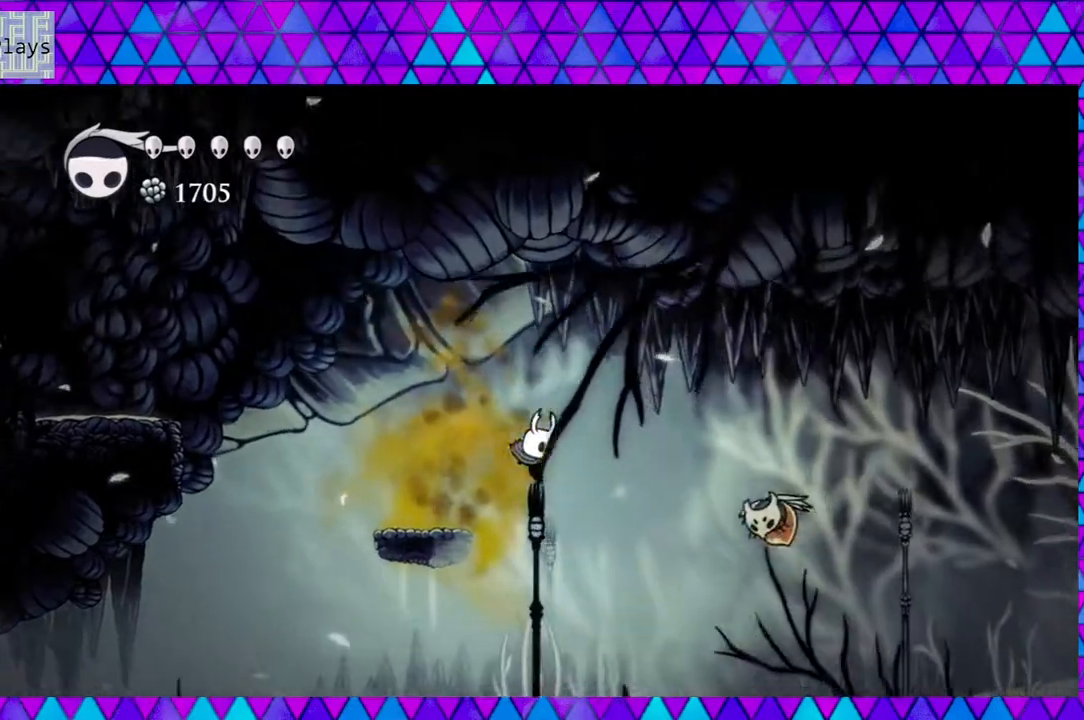
{"buttons": ["B", "DPAD_RIGHT"], "left_stick": "center", "right_stick": "center", "events": [[383, "DPAD_RIGHT", "down"], [467, "B", "down"]]}
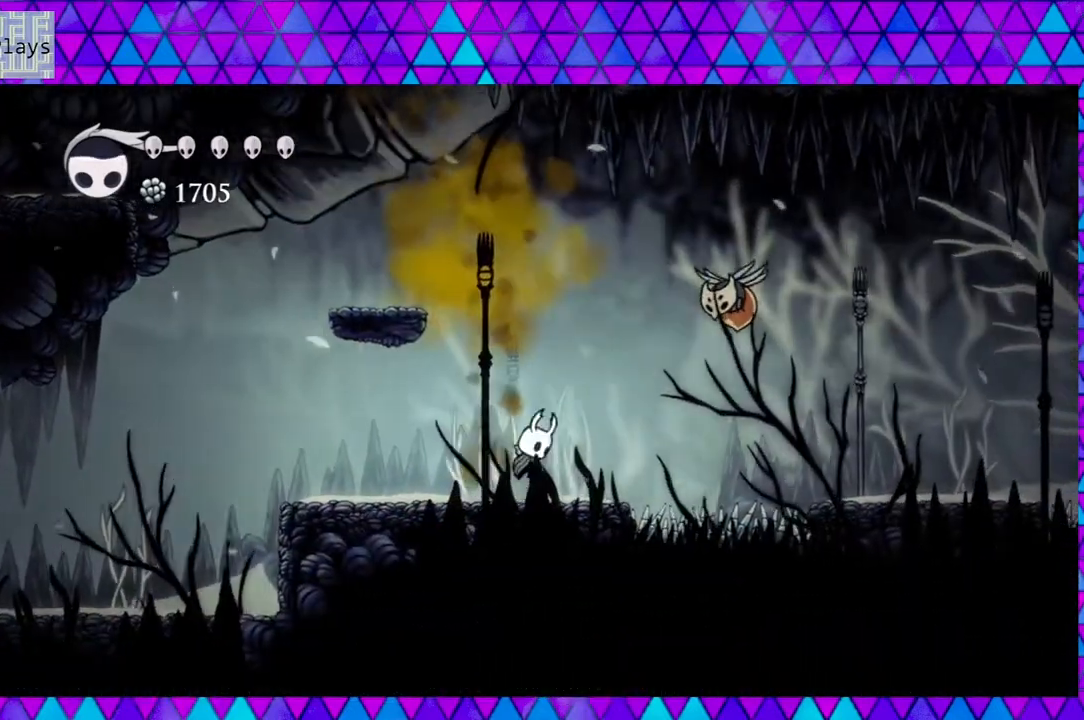
{"buttons": ["DPAD_LEFT"], "left_stick": "center", "right_stick": "center", "events": [[217, "Y", "down"], [317, "DPAD_RIGHT", "up"], [450, "DPAD_LEFT", "down"], [467, "Y", "up"], [500, "B", "up"]]}